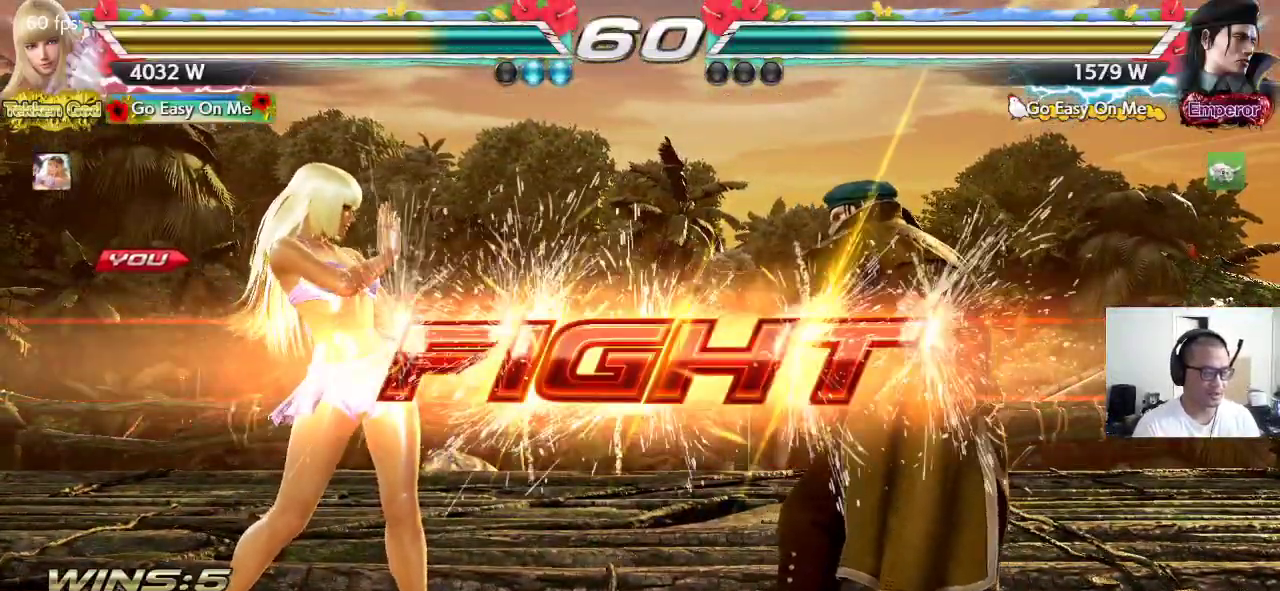
Gameplay with a controller (arcade stick); each line is a JSON object with the inputs held at the frame after it (dt_ms = milliseconds from this image to that frame). "events" lists button and stick changes between this image and that frame as [ms after this image, input, new state], when the widget could be followed in between. Not read: L3 R3.
{"dt_ms": 500, "buttons": [], "left_stick": "center", "events": [[183, "TRIANGLE", "up"], [200, "SQUARE", "up"], [250, "CROSS", "up"], [383, "left_stick", "left"], [450, "left_stick", "center"]]}
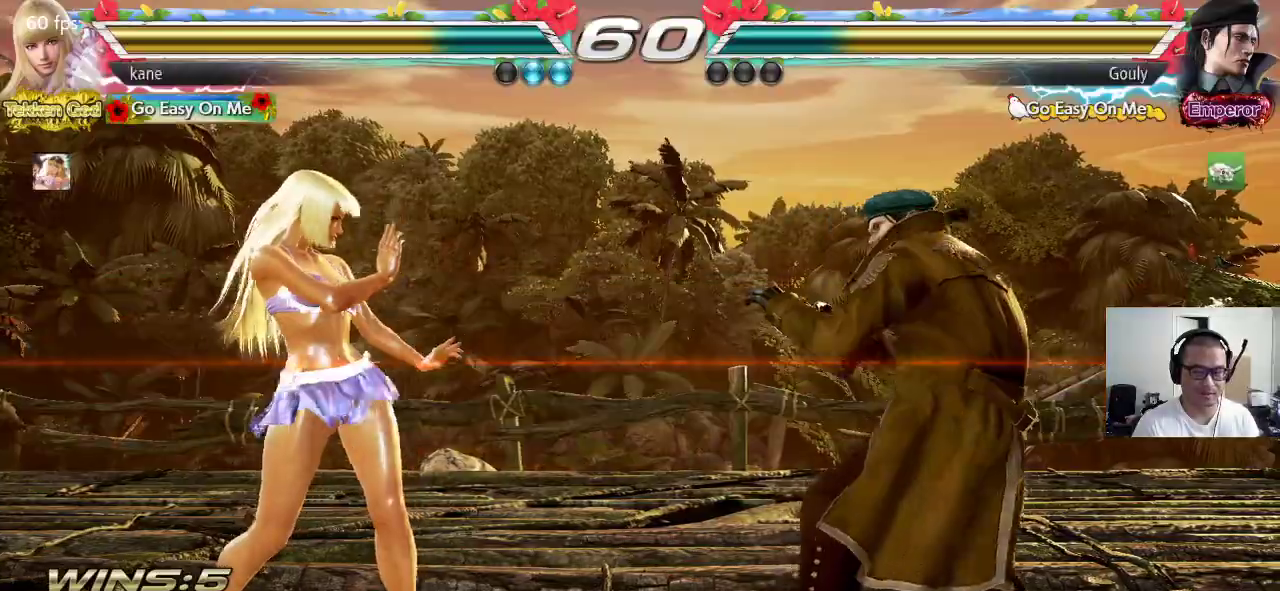
{"dt_ms": 500, "buttons": [], "left_stick": "left", "events": [[17, "left_stick", "left"], [283, "left_stick", "down"], [400, "left_stick", "center"], [467, "left_stick", "left"]]}
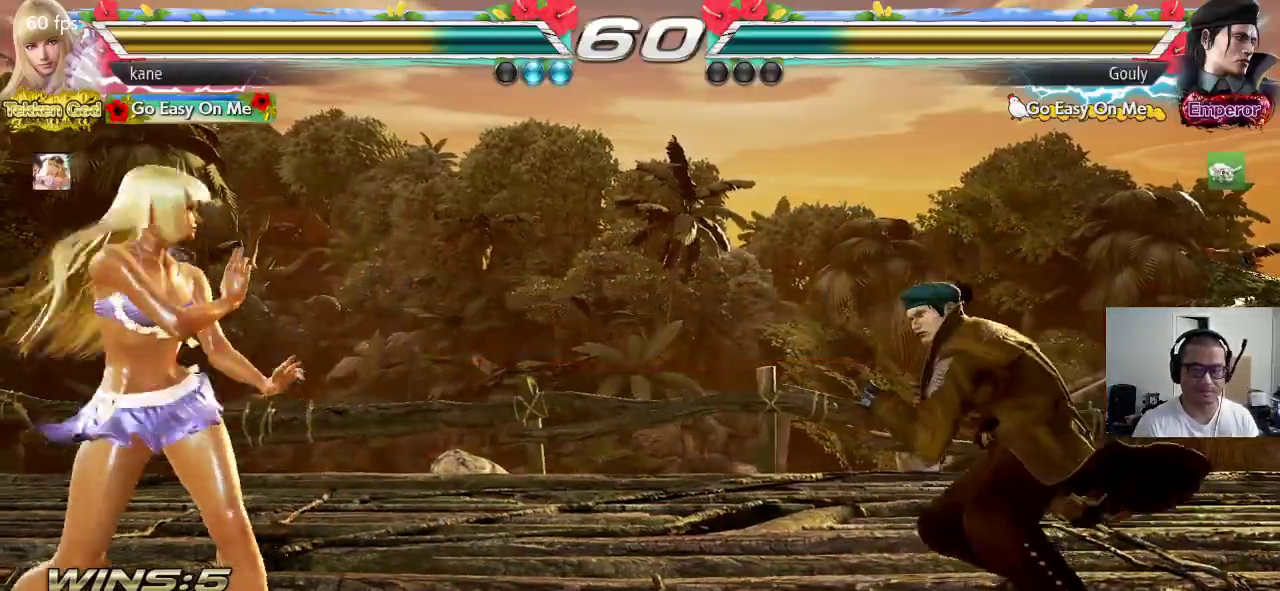
{"dt_ms": 500, "buttons": ["SQUARE", "TRIANGLE"], "left_stick": "center", "events": [[217, "left_stick", "down"], [283, "left_stick", "right"], [350, "left_stick", "center"], [367, "SQUARE", "down"], [450, "TRIANGLE", "down"]]}
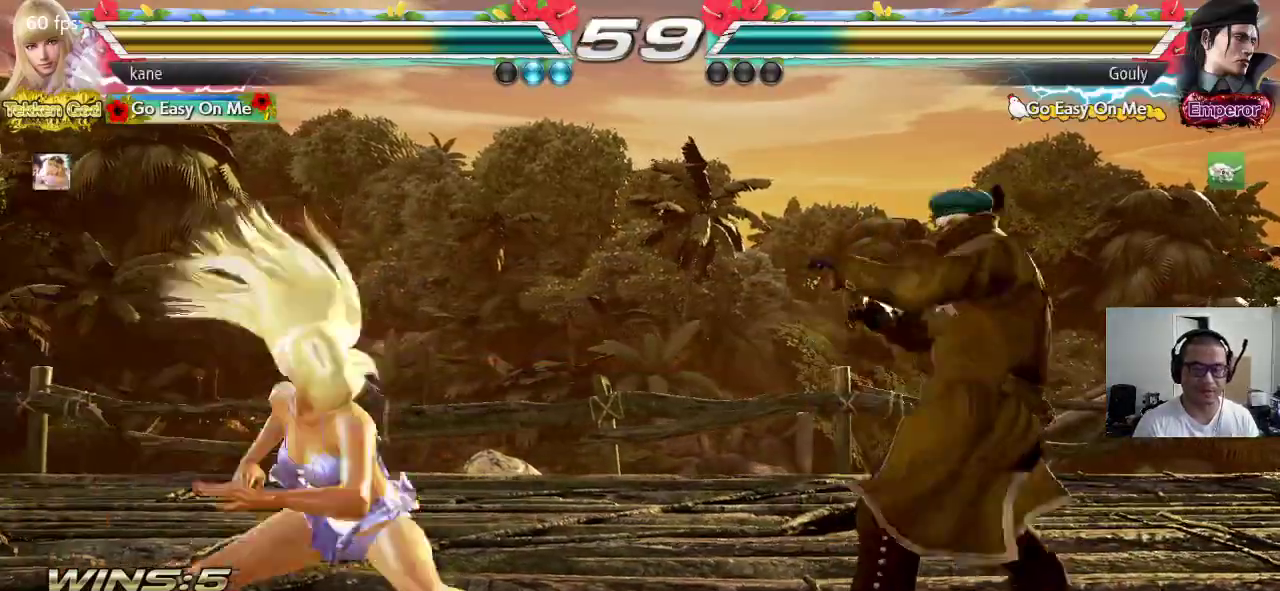
{"dt_ms": 500, "buttons": ["SQUARE"], "left_stick": "left", "events": [[183, "TRIANGLE", "up"], [367, "left_stick", "left"]]}
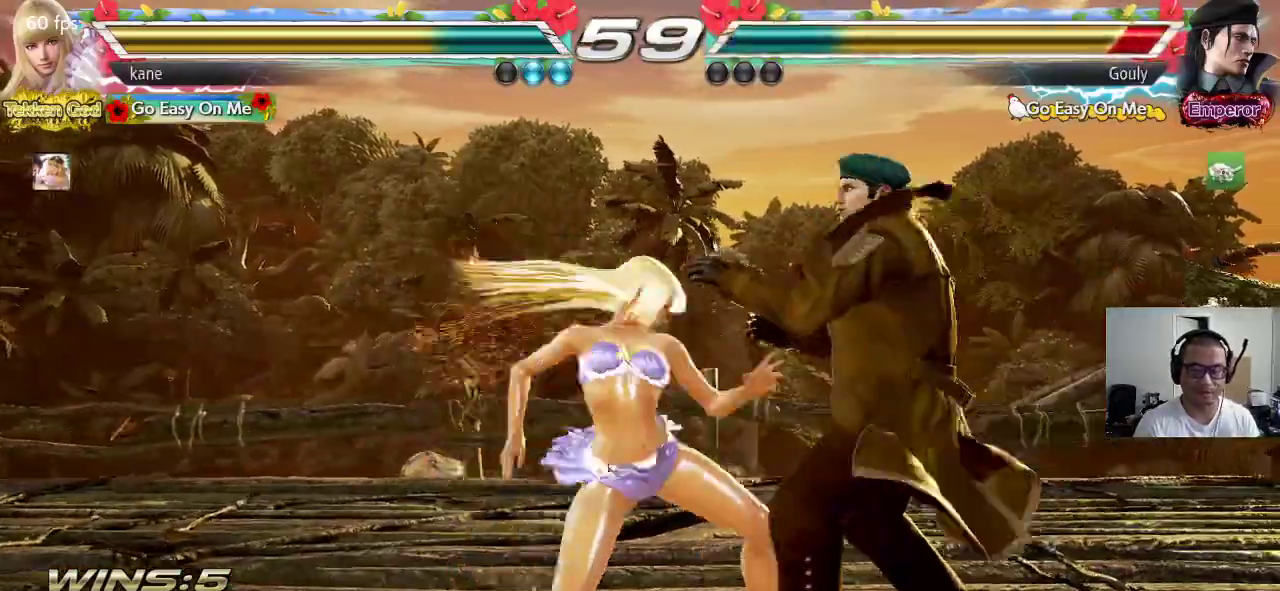
{"dt_ms": 500, "buttons": ["SQUARE"], "left_stick": "center", "events": [[17, "left_stick", "center"], [133, "TRIANGLE", "down"], [183, "TRIANGLE", "up"], [250, "TRIANGLE", "down"], [483, "TRIANGLE", "up"]]}
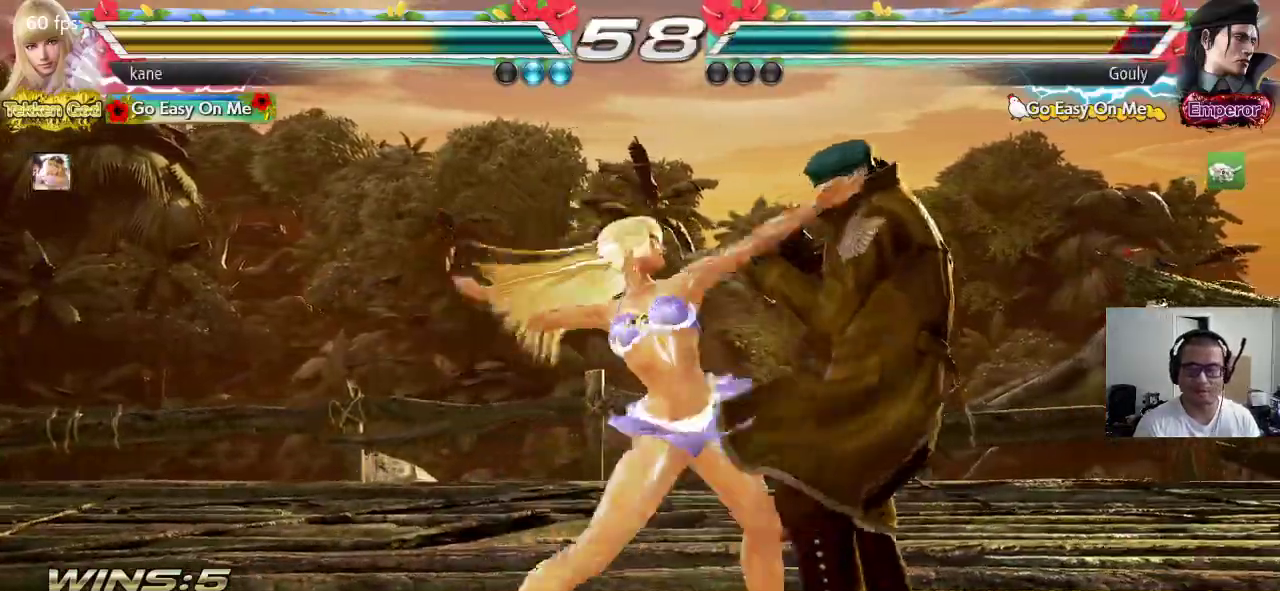
{"dt_ms": 1000, "buttons": [], "left_stick": "left", "events": [[117, "SQUARE", "up"], [467, "left_stick", "left"]]}
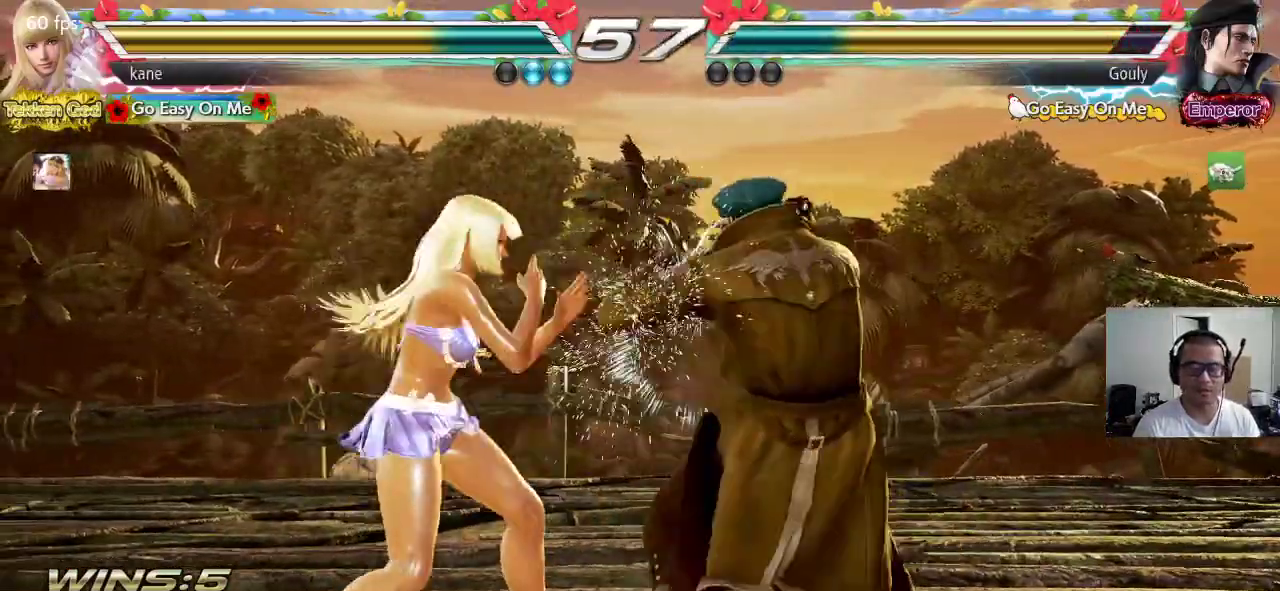
{"dt_ms": 500, "buttons": [], "left_stick": "down-left", "events": [[17, "left_stick", "down-left"]]}
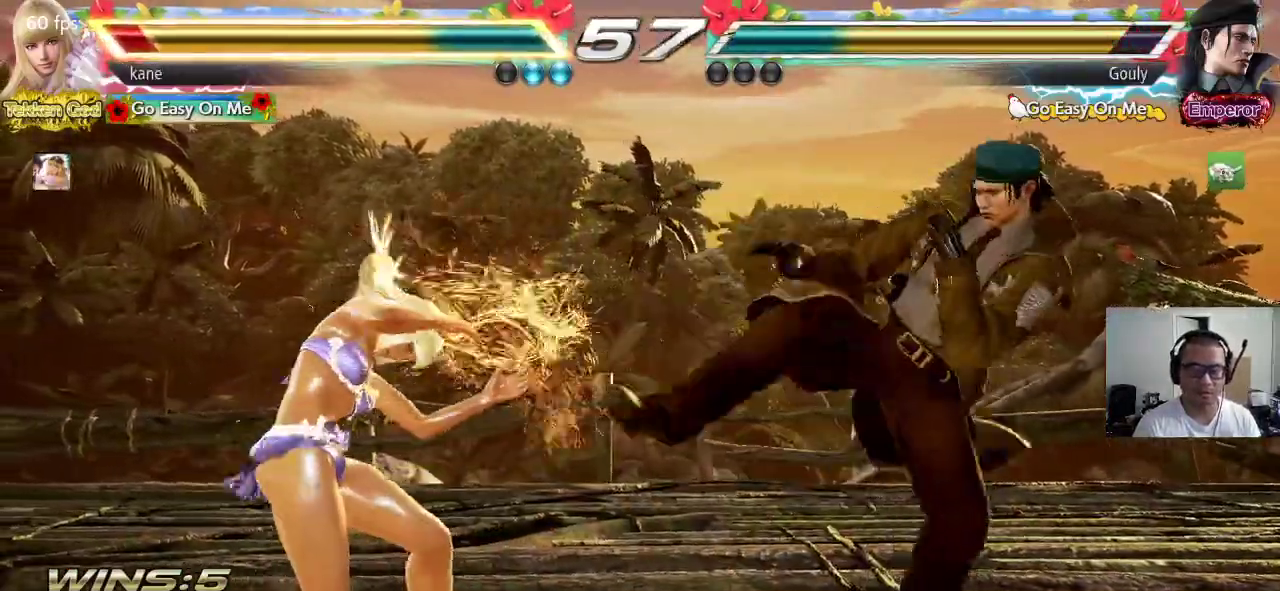
{"dt_ms": 500, "buttons": [], "left_stick": "left", "events": [[83, "left_stick", "center"], [233, "left_stick", "left"], [300, "left_stick", "center"], [383, "left_stick", "left"]]}
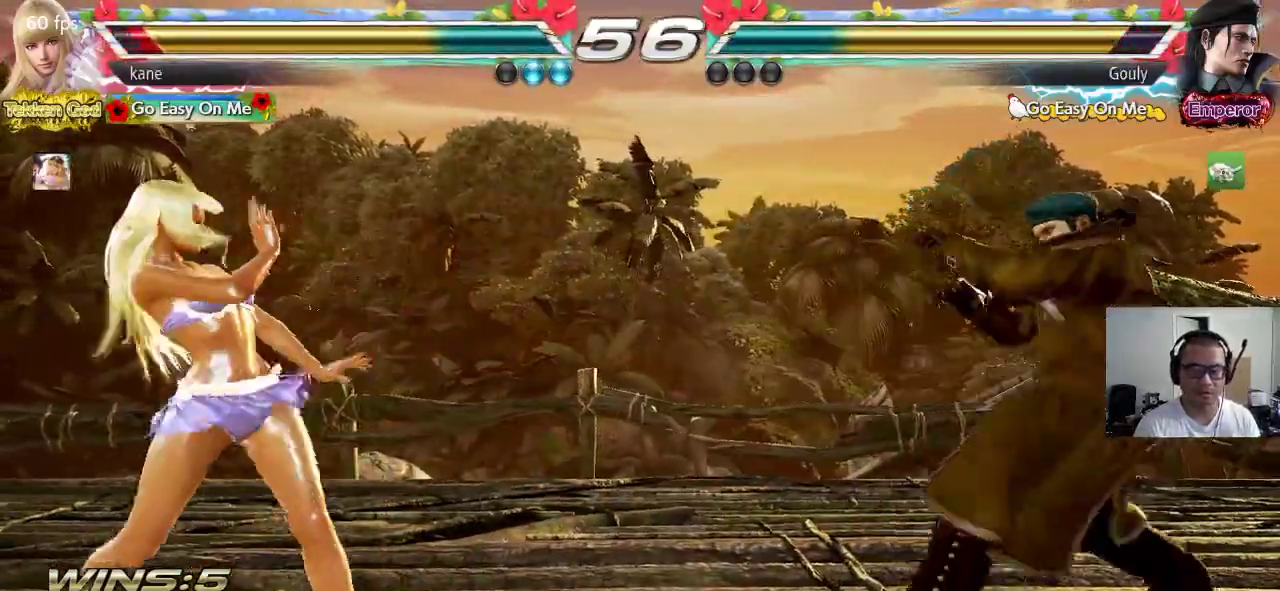
{"dt_ms": 500, "buttons": [], "left_stick": "right", "events": [[167, "left_stick", "center"], [250, "left_stick", "left"], [433, "left_stick", "center"], [483, "left_stick", "right"]]}
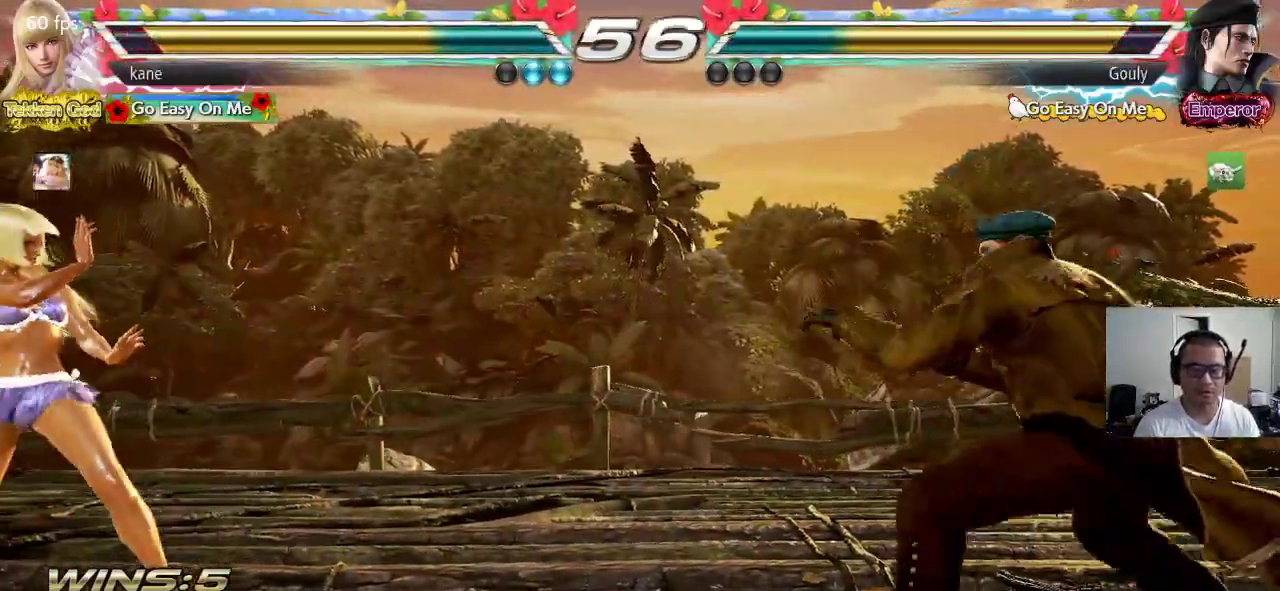
{"dt_ms": 500, "buttons": [], "left_stick": "down-left", "events": [[33, "left_stick", "center"], [100, "left_stick", "right"], [267, "left_stick", "down-left"]]}
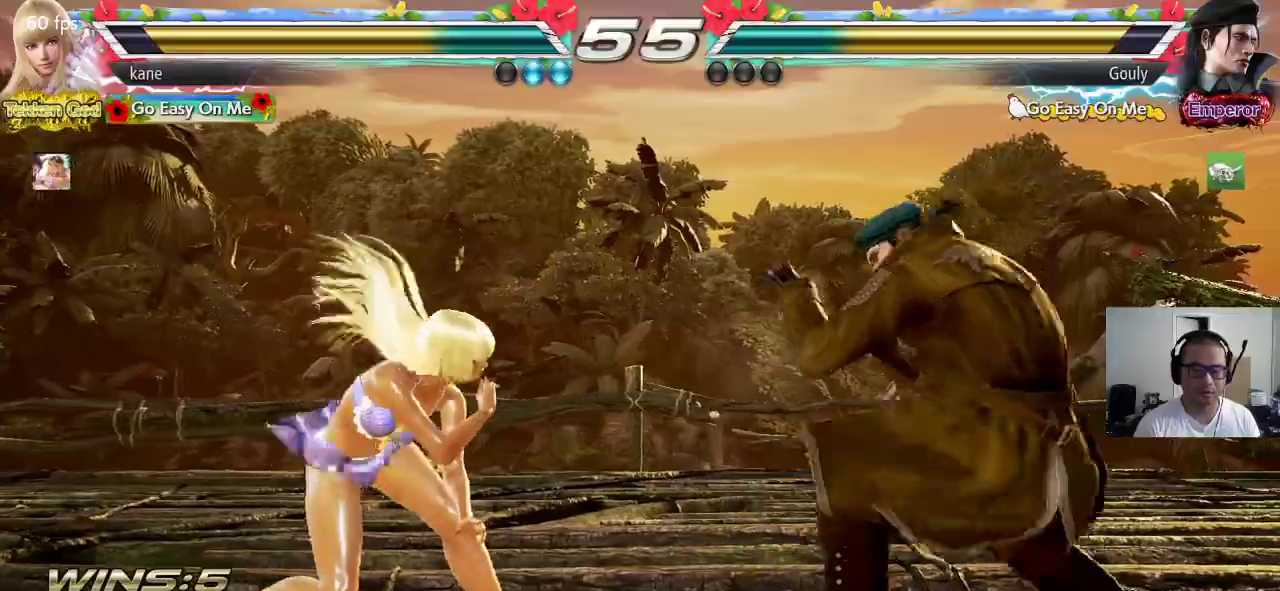
{"dt_ms": 500, "buttons": [], "left_stick": "left", "events": [[83, "left_stick", "center"], [183, "left_stick", "left"], [250, "left_stick", "center"], [333, "left_stick", "left"]]}
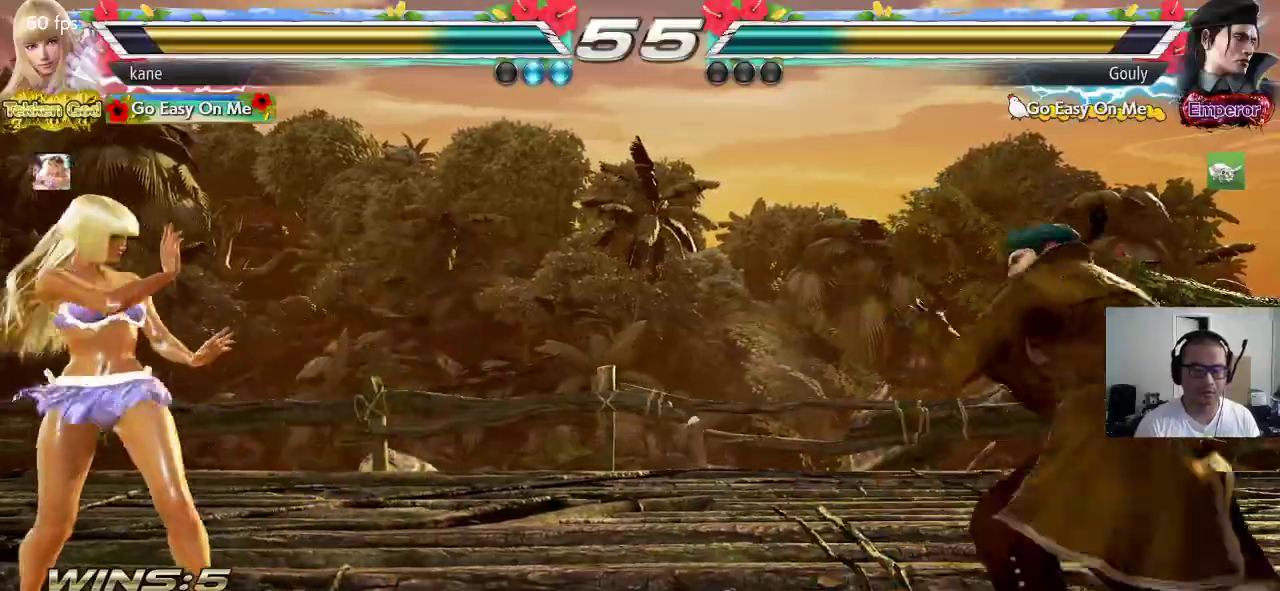
{"dt_ms": 500, "buttons": [], "left_stick": "right", "events": [[100, "left_stick", "center"], [167, "left_stick", "left"], [383, "left_stick", "down"], [450, "left_stick", "right"]]}
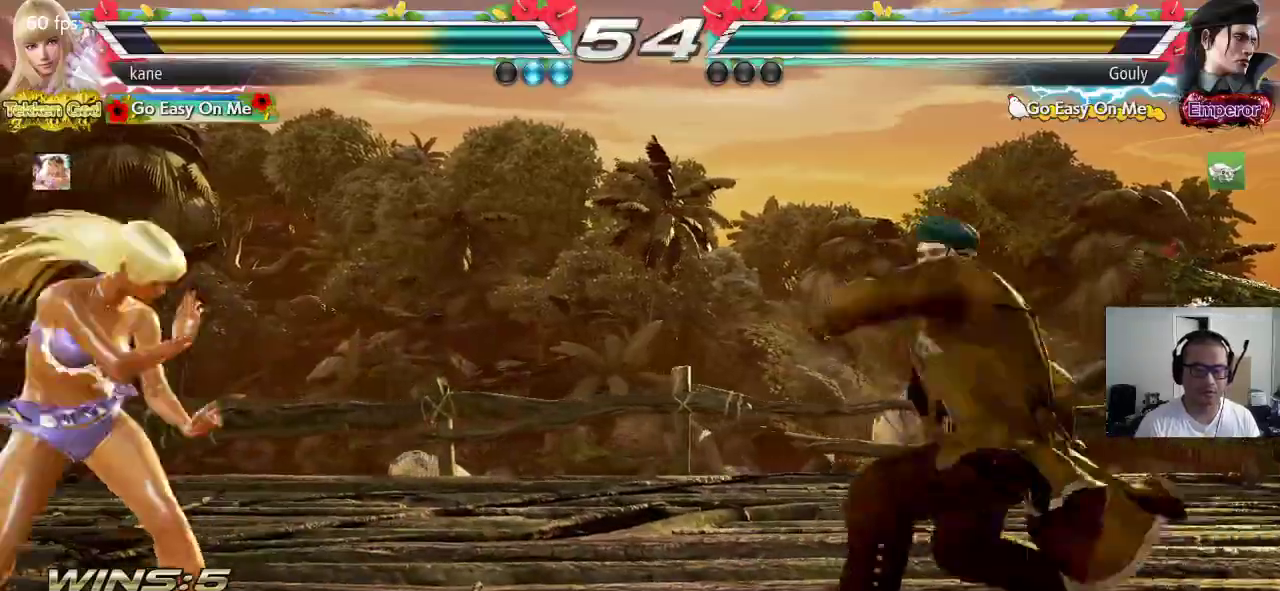
{"dt_ms": 500, "buttons": ["SQUARE"], "left_stick": "center", "events": [[17, "left_stick", "center"], [67, "SQUARE", "down"], [200, "TRIANGLE", "down"], [417, "TRIANGLE", "up"]]}
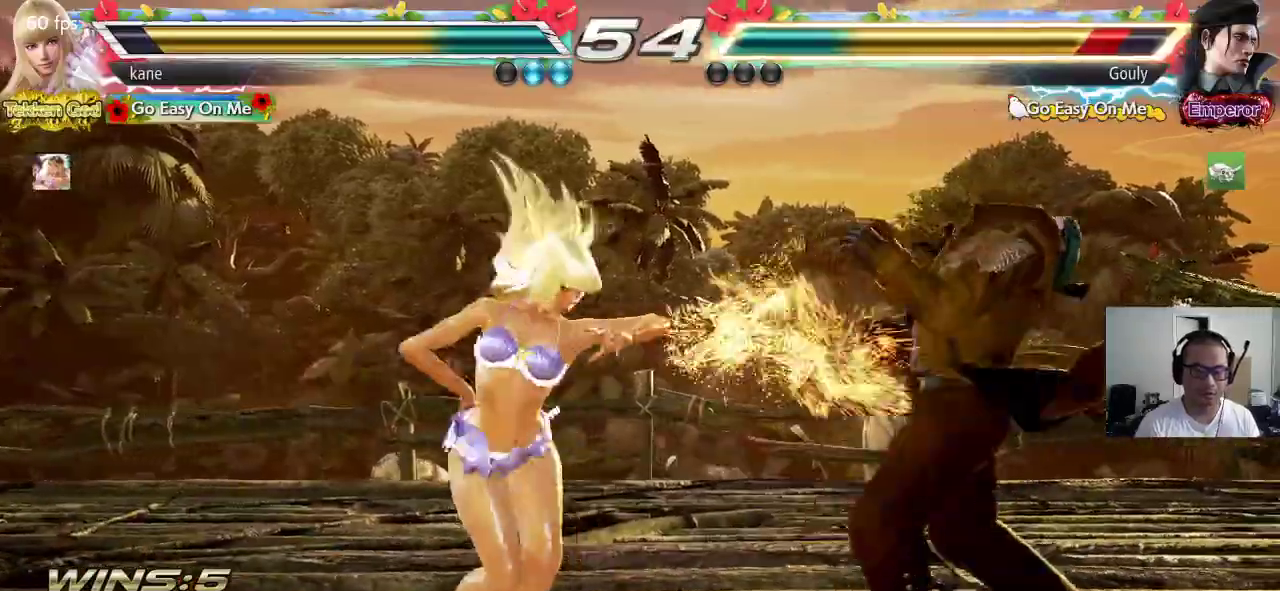
{"dt_ms": 500, "buttons": ["SQUARE"], "left_stick": "center", "events": []}
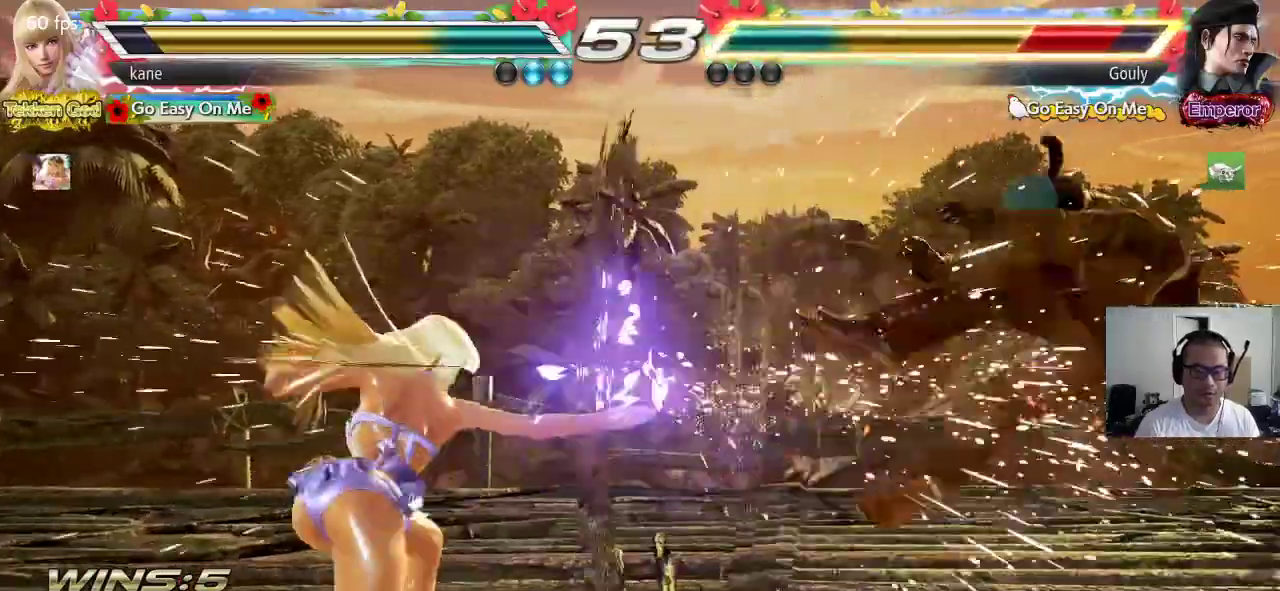
{"dt_ms": 500, "buttons": [], "left_stick": "right", "events": [[17, "SQUARE", "up"], [200, "left_stick", "right"], [267, "left_stick", "center"], [317, "left_stick", "right"], [400, "left_stick", "center"], [450, "left_stick", "right"]]}
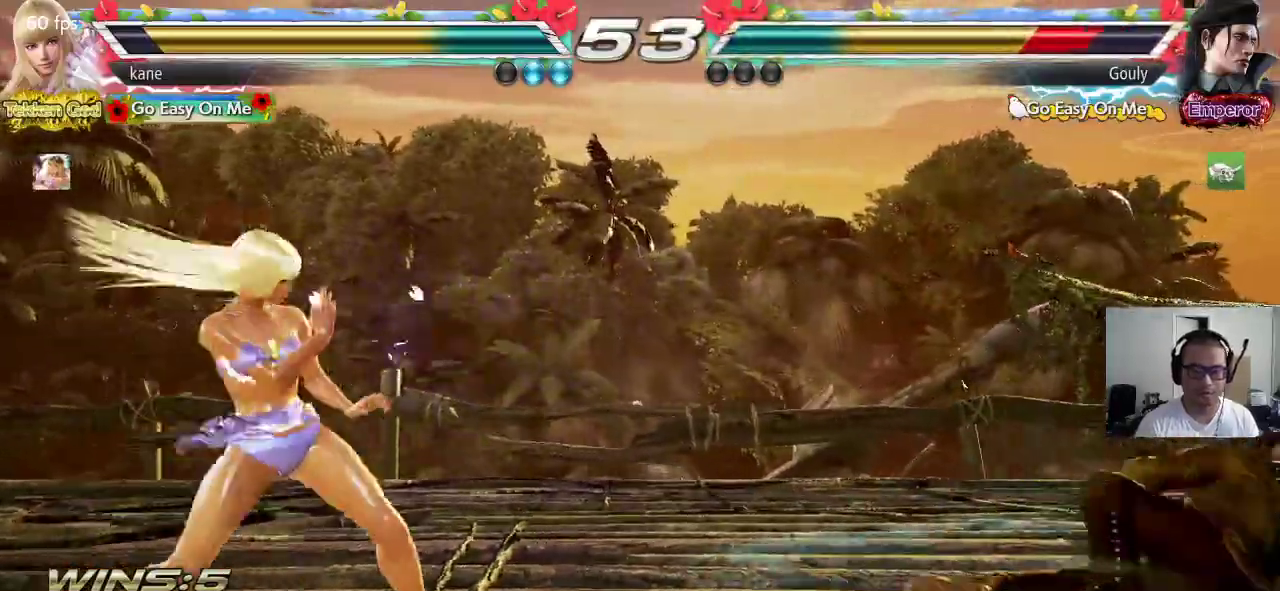
{"dt_ms": 500, "buttons": ["TRIANGLE"], "left_stick": "center", "events": [[283, "left_stick", "center"], [400, "left_stick", "down"], [417, "CROSS", "down"], [483, "CROSS", "up"], [483, "TRIANGLE", "down"], [483, "left_stick", "center"]]}
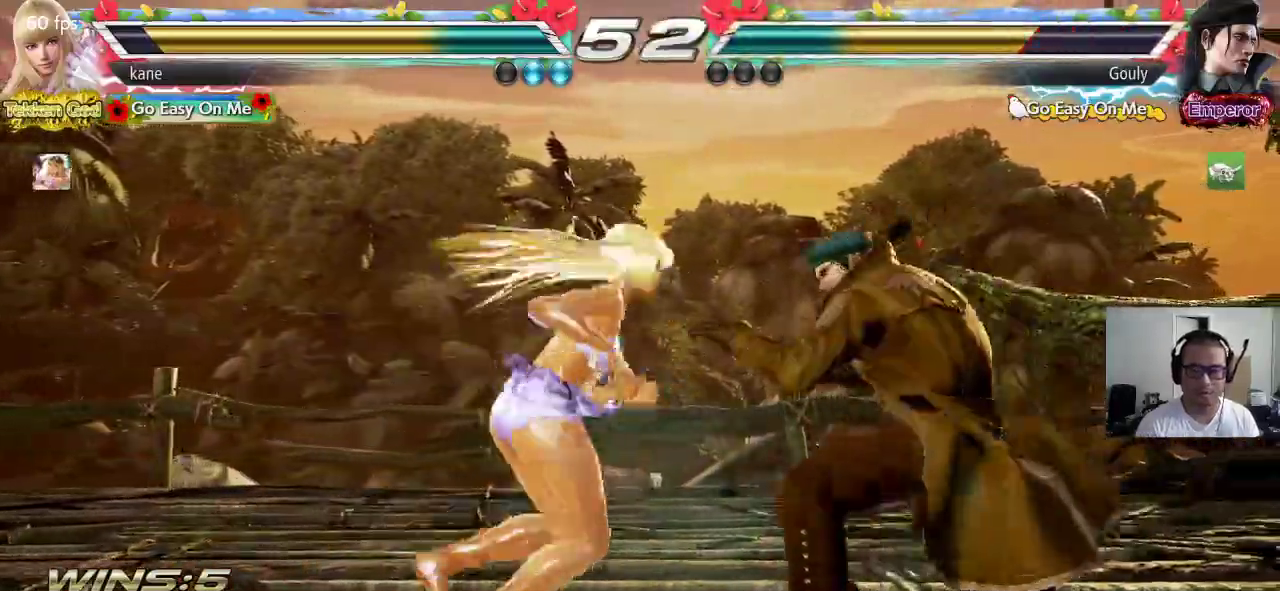
{"dt_ms": 500, "buttons": [], "left_stick": "left", "events": [[67, "TRIANGLE", "up"], [467, "left_stick", "left"]]}
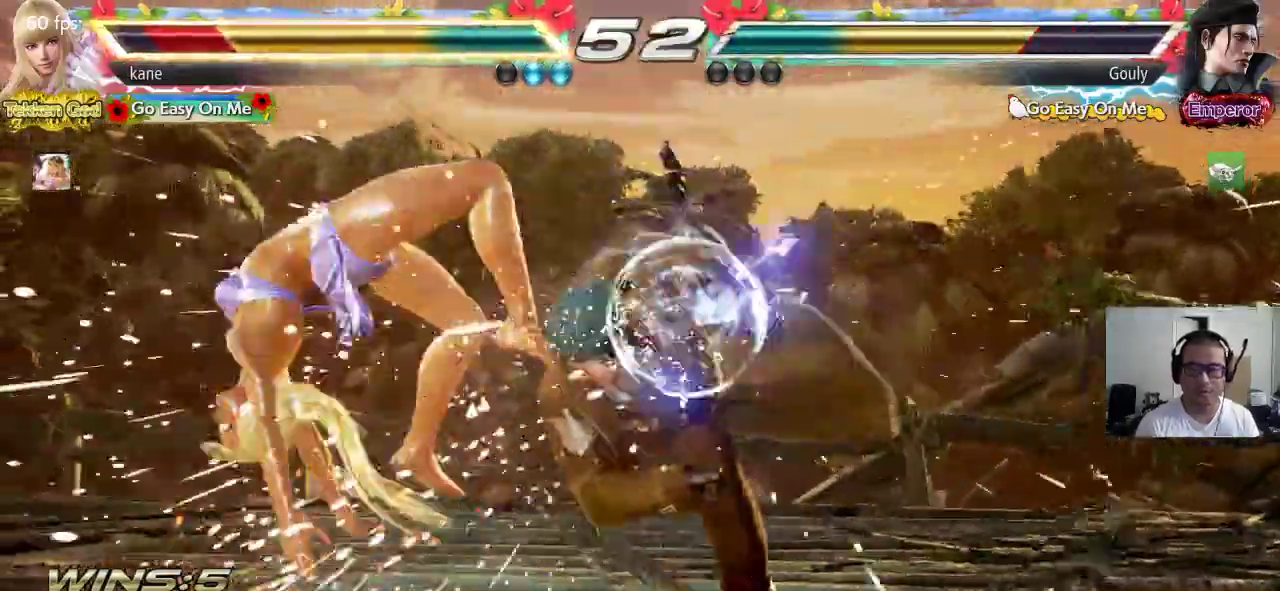
{"dt_ms": 500, "buttons": ["SQUARE"], "left_stick": "center", "events": [[450, "left_stick", "center"], [500, "SQUARE", "down"]]}
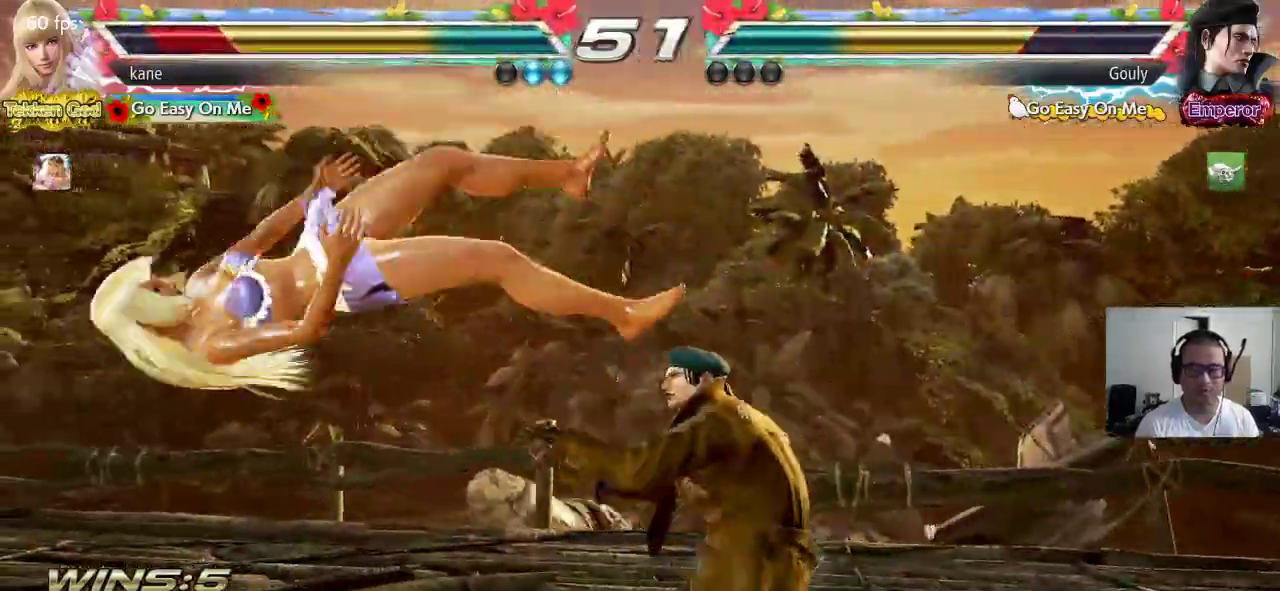
{"dt_ms": 500, "buttons": ["SQUARE"], "left_stick": "center", "events": [[50, "TRIANGLE", "down"], [83, "SQUARE", "up"], [133, "SQUARE", "down"], [133, "TRIANGLE", "up"], [217, "TRIANGLE", "down"], [250, "SQUARE", "up"], [300, "SQUARE", "down"], [300, "TRIANGLE", "up"], [383, "TRIANGLE", "down"], [400, "SQUARE", "up"], [467, "TRIANGLE", "up"], [483, "SQUARE", "down"]]}
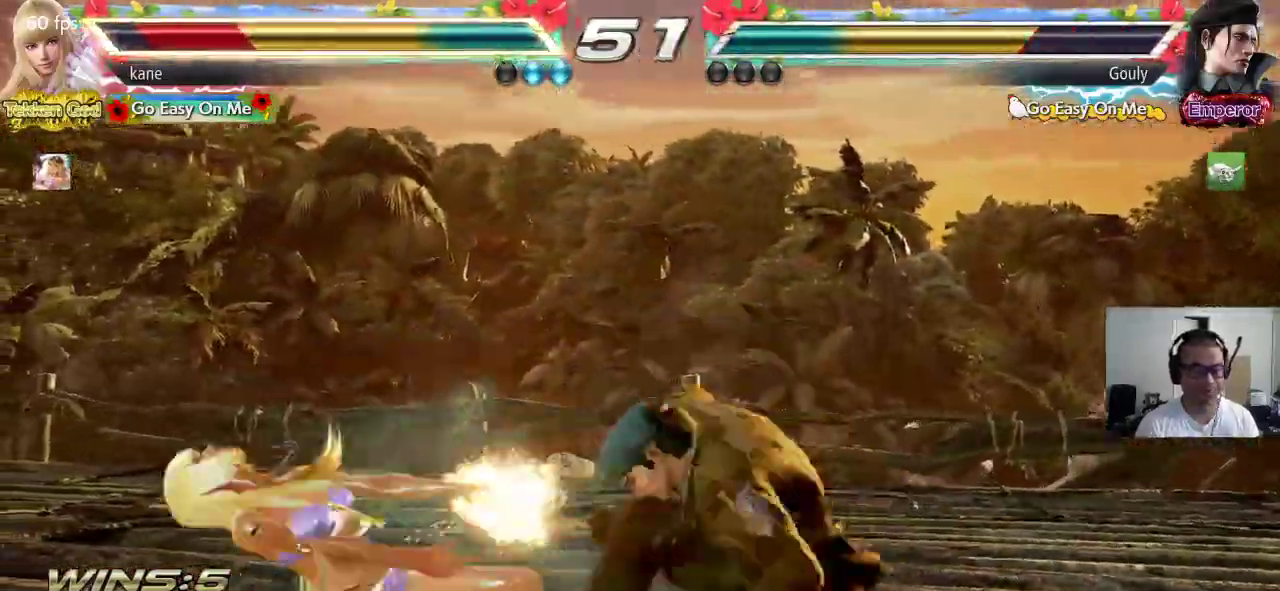
{"dt_ms": 500, "buttons": [], "left_stick": "center", "events": [[50, "TRIANGLE", "down"], [83, "SQUARE", "up"], [133, "TRIANGLE", "up"], [167, "SQUARE", "down"], [233, "TRIANGLE", "down"], [250, "SQUARE", "up"], [317, "TRIANGLE", "up"], [350, "SQUARE", "down"], [417, "SQUARE", "up"], [417, "TRIANGLE", "down"], [483, "TRIANGLE", "up"]]}
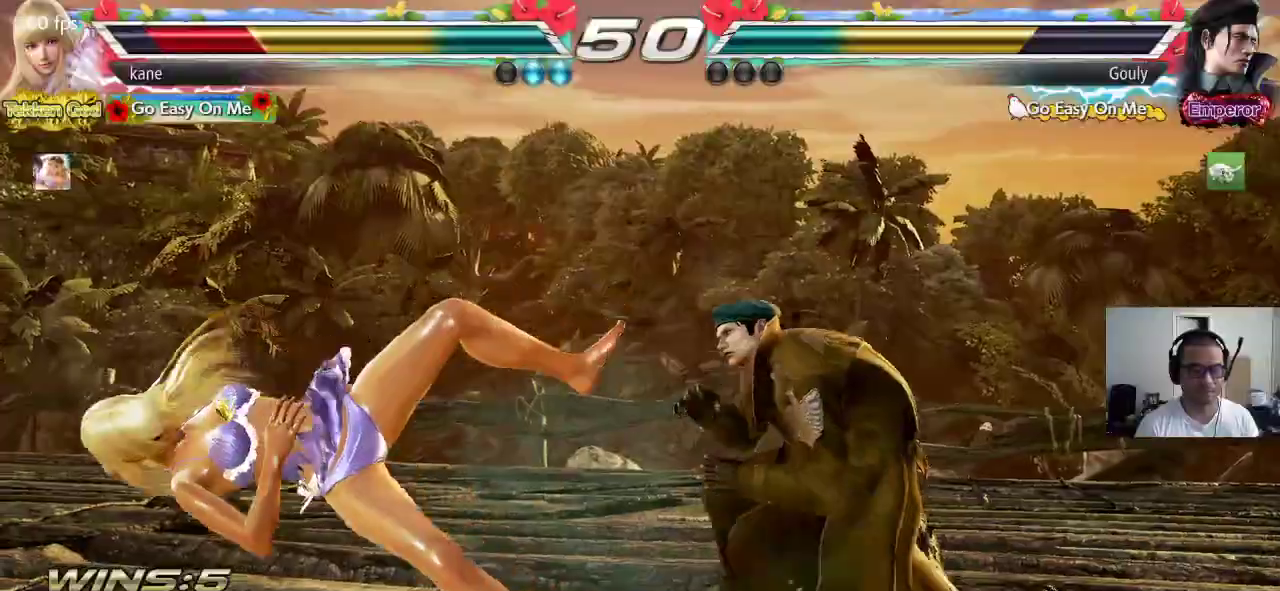
{"dt_ms": 500, "buttons": [], "left_stick": "center", "events": [[17, "SQUARE", "down"], [83, "SQUARE", "up"], [83, "TRIANGLE", "down"], [150, "TRIANGLE", "up"], [167, "SQUARE", "down"], [233, "SQUARE", "up"], [233, "TRIANGLE", "down"], [317, "TRIANGLE", "up"], [350, "SQUARE", "down"], [400, "TRIANGLE", "down"], [417, "SQUARE", "up"], [500, "TRIANGLE", "up"]]}
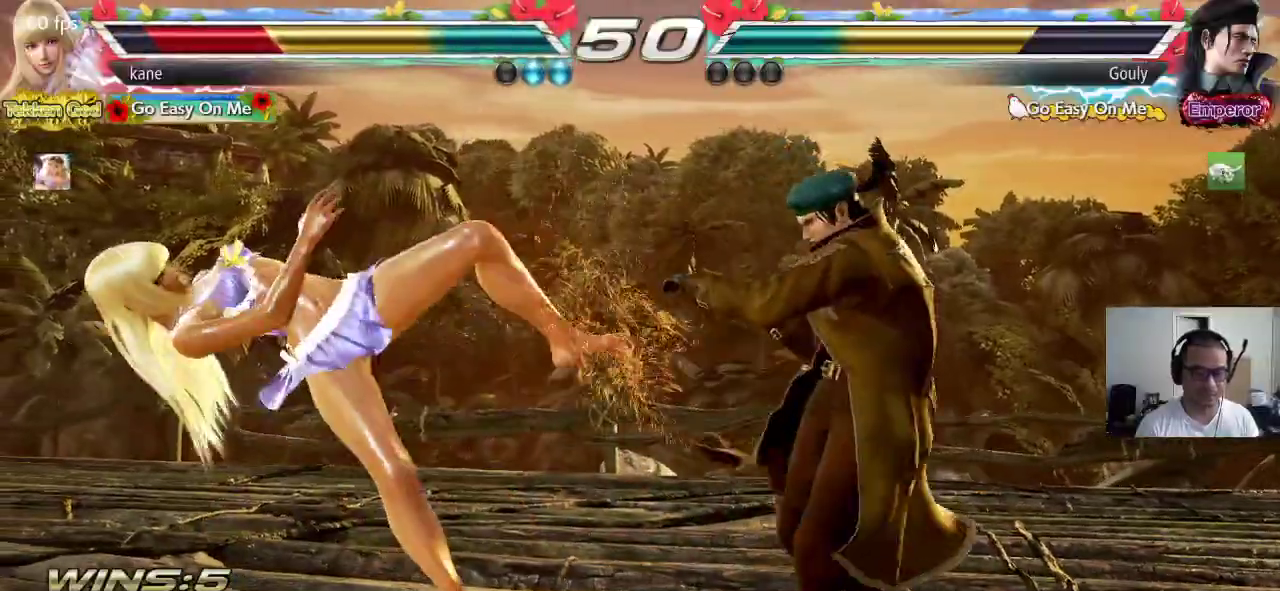
{"dt_ms": 500, "buttons": [], "left_stick": "center", "events": [[17, "SQUARE", "down"], [83, "SQUARE", "up"], [83, "TRIANGLE", "down"], [150, "TRIANGLE", "up"], [183, "SQUARE", "down"], [250, "SQUARE", "up"], [267, "TRIANGLE", "down"], [333, "TRIANGLE", "up"], [367, "SQUARE", "down"], [433, "SQUARE", "up"], [433, "TRIANGLE", "down"], [483, "TRIANGLE", "up"]]}
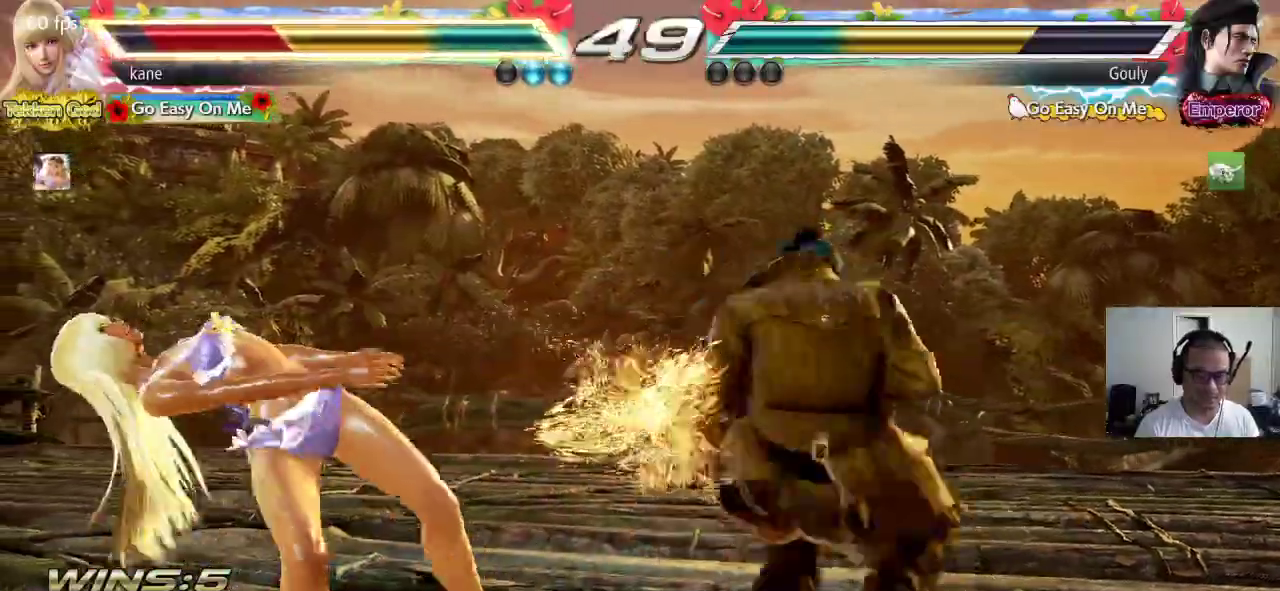
{"dt_ms": 500, "buttons": ["TRIANGLE"], "left_stick": "center", "events": [[33, "SQUARE", "down"], [100, "SQUARE", "up"], [100, "TRIANGLE", "down"], [183, "TRIANGLE", "up"], [200, "SQUARE", "down"], [283, "SQUARE", "up"], [283, "TRIANGLE", "down"], [350, "TRIANGLE", "up"], [367, "SQUARE", "down"], [433, "TRIANGLE", "down"], [467, "SQUARE", "up"]]}
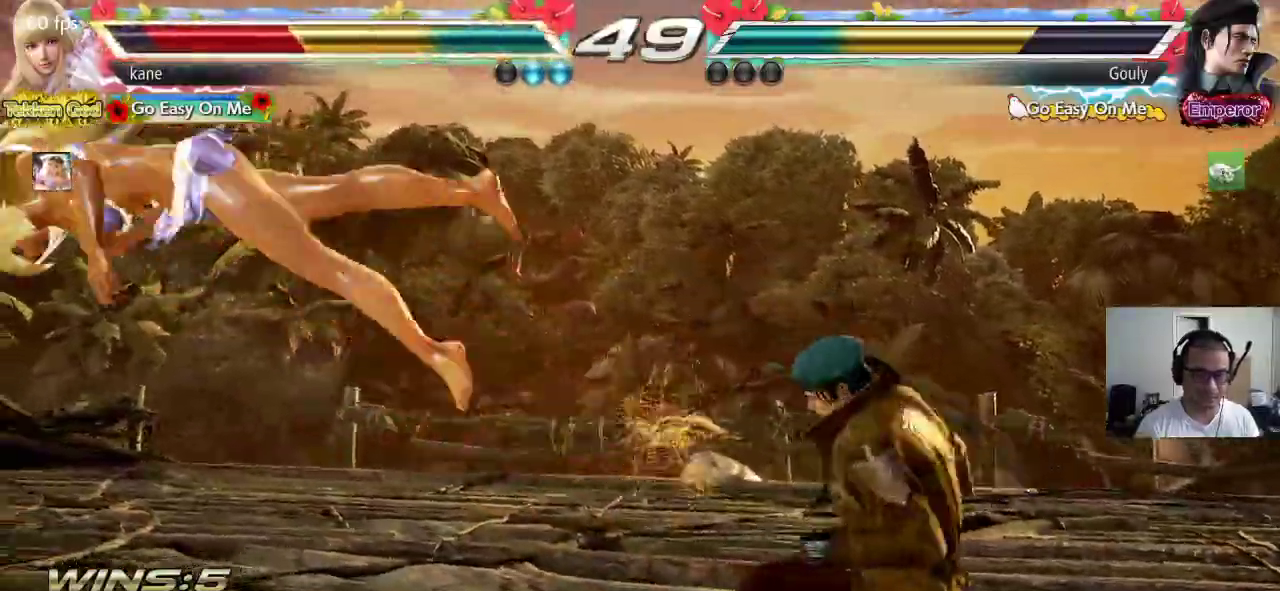
{"dt_ms": 500, "buttons": ["TRIANGLE"], "left_stick": "center", "events": [[17, "TRIANGLE", "up"], [50, "SQUARE", "down"], [117, "TRIANGLE", "down"], [133, "SQUARE", "up"], [183, "SQUARE", "down"], [217, "TRIANGLE", "up"], [283, "TRIANGLE", "down"], [317, "SQUARE", "up"], [367, "SQUARE", "down"], [383, "TRIANGLE", "up"], [467, "TRIANGLE", "down"], [483, "SQUARE", "up"]]}
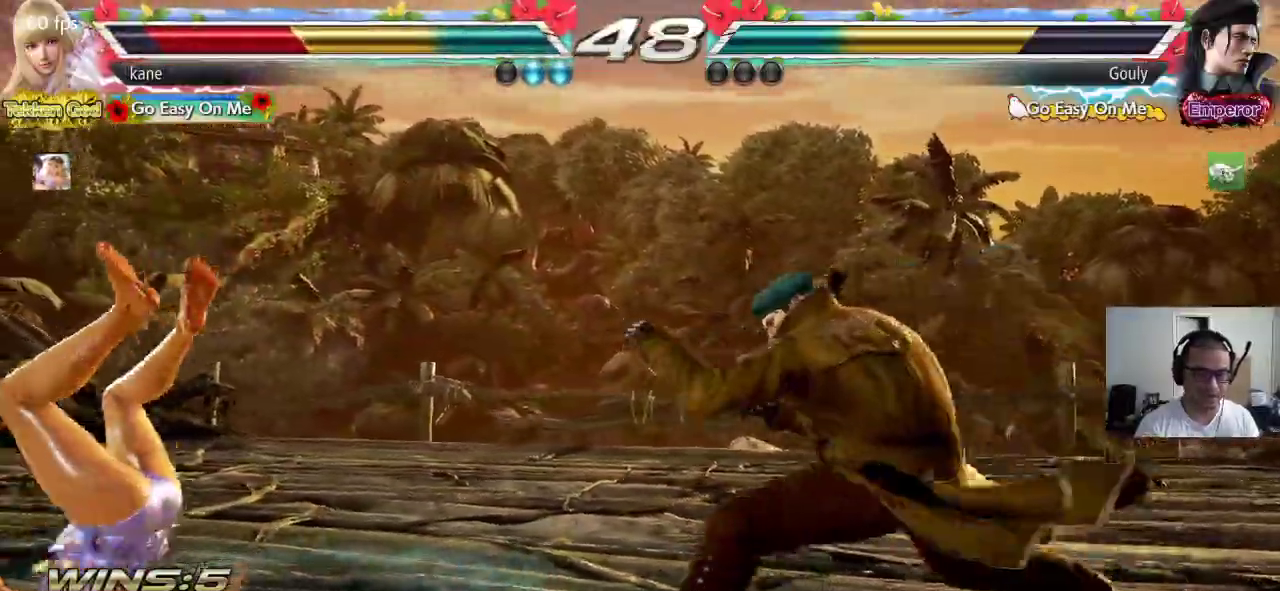
{"dt_ms": 500, "buttons": ["SQUARE"], "left_stick": "center", "events": [[50, "TRIANGLE", "up"], [67, "SQUARE", "down"], [150, "SQUARE", "up"], [150, "TRIANGLE", "down"], [233, "TRIANGLE", "up"], [250, "SQUARE", "down"], [333, "TRIANGLE", "down"], [350, "SQUARE", "up"], [417, "TRIANGLE", "up"], [433, "SQUARE", "down"]]}